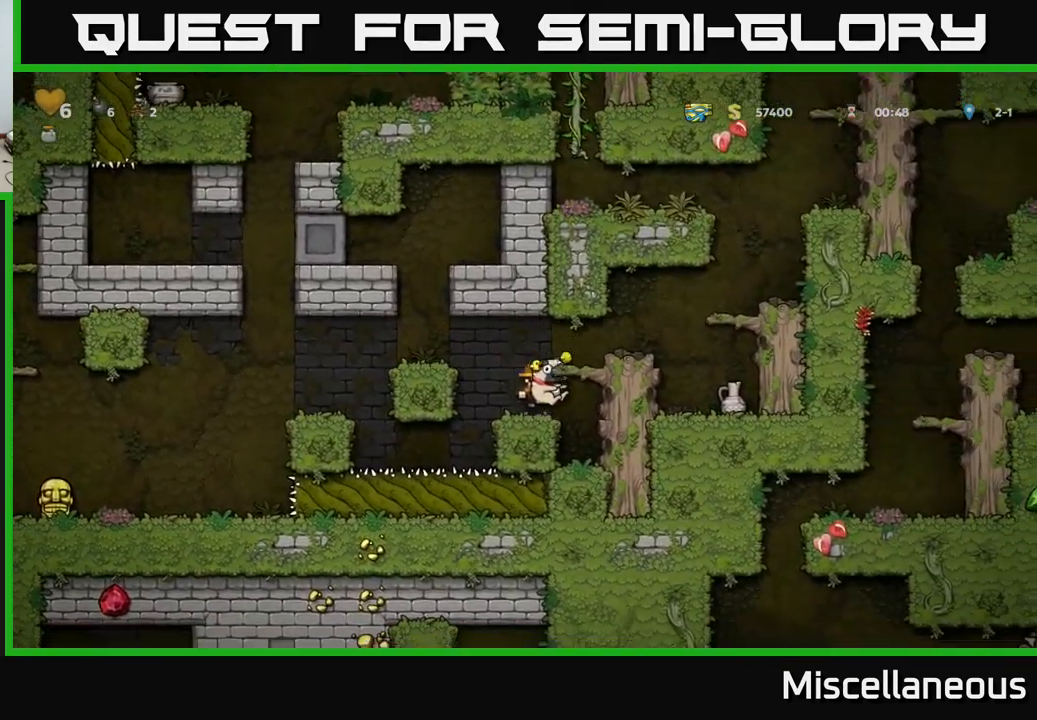
Gameplay with a controller (Xbox layout); each line is a JSON object with the inputs held at the frame after it. "events" lists button and stick changes between this image and that frame as [ms after this image, input, new state], when the widget could be followed in between. Not read: left_stick right_stick.
{"buttons": ["A", "DPAD_RIGHT"], "events": [[83, "A", "down"], [117, "DPAD_RIGHT", "down"], [250, "A", "up"], [433, "A", "down"]]}
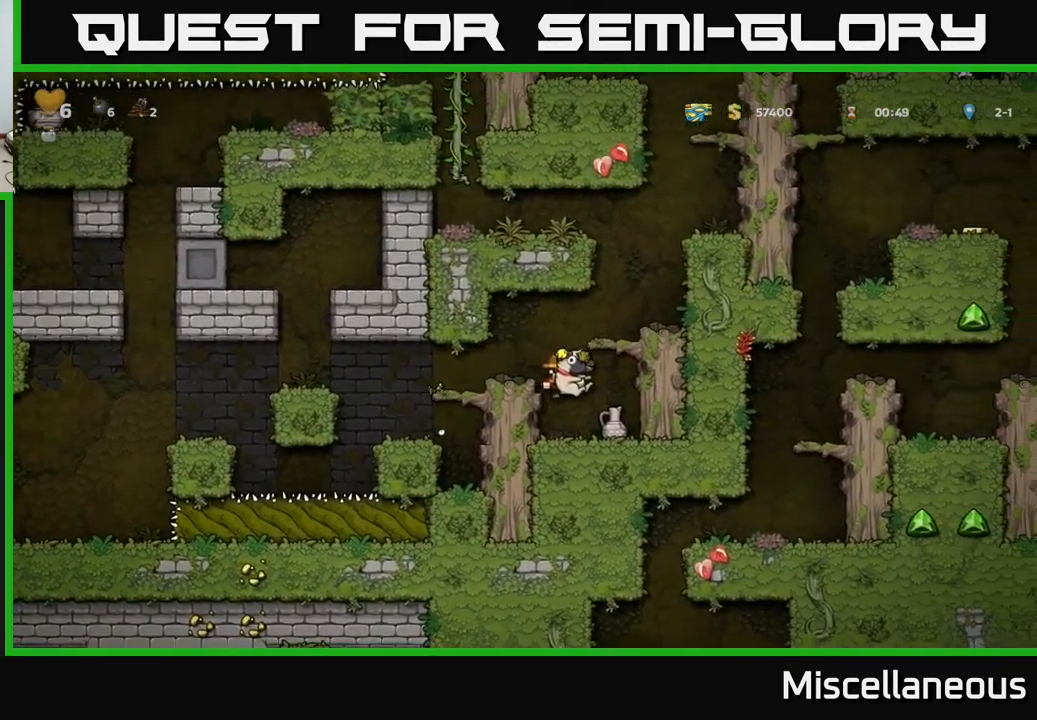
{"buttons": ["A", "DPAD_RIGHT"], "events": [[117, "A", "up"], [300, "A", "down"], [333, "DPAD_RIGHT", "up"], [500, "DPAD_RIGHT", "down"]]}
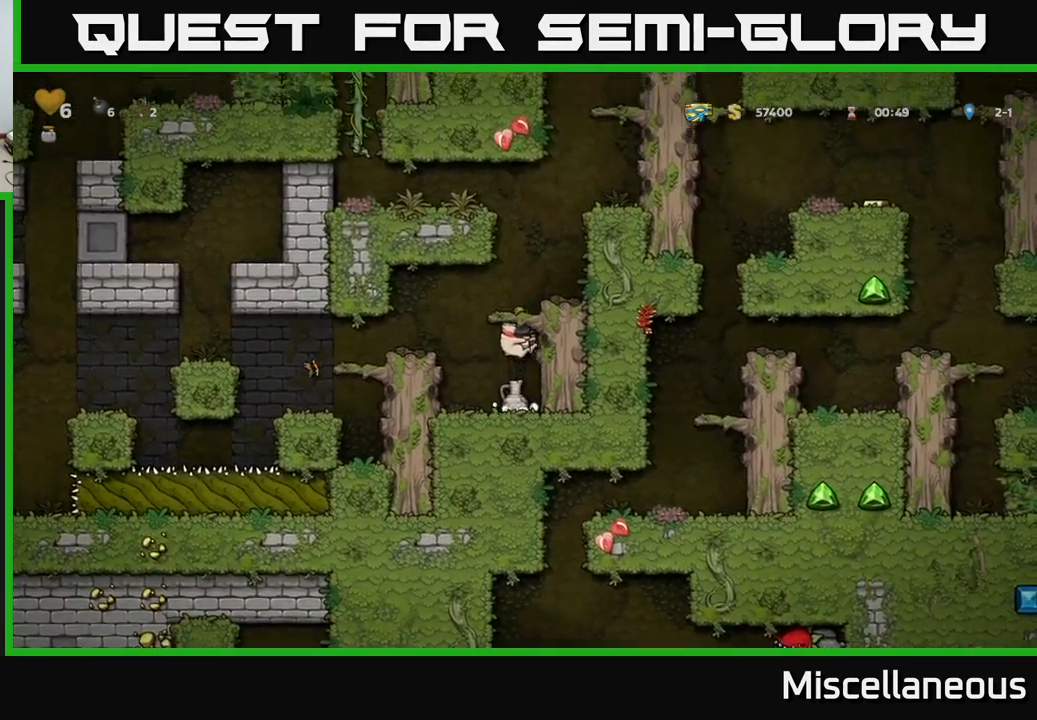
{"buttons": ["DPAD_RIGHT"], "events": [[50, "A", "up"], [199, "A", "down"], [316, "A", "up"]]}
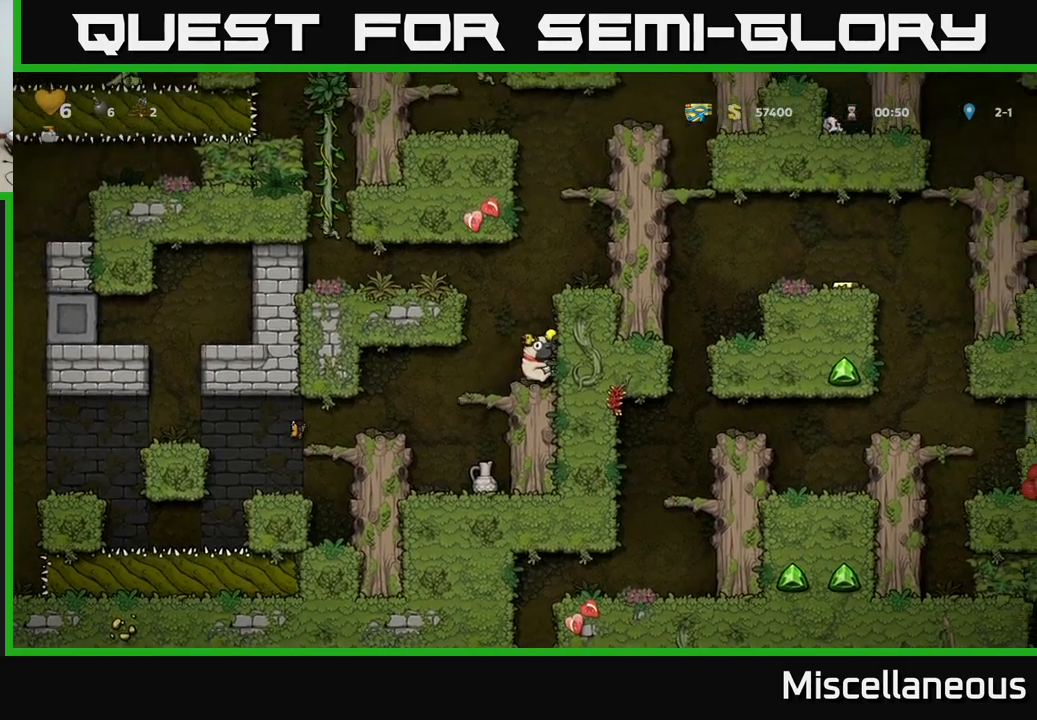
{"buttons": ["A", "DPAD_RIGHT"], "events": [[100, "A", "down"], [250, "A", "up"], [417, "A", "down"]]}
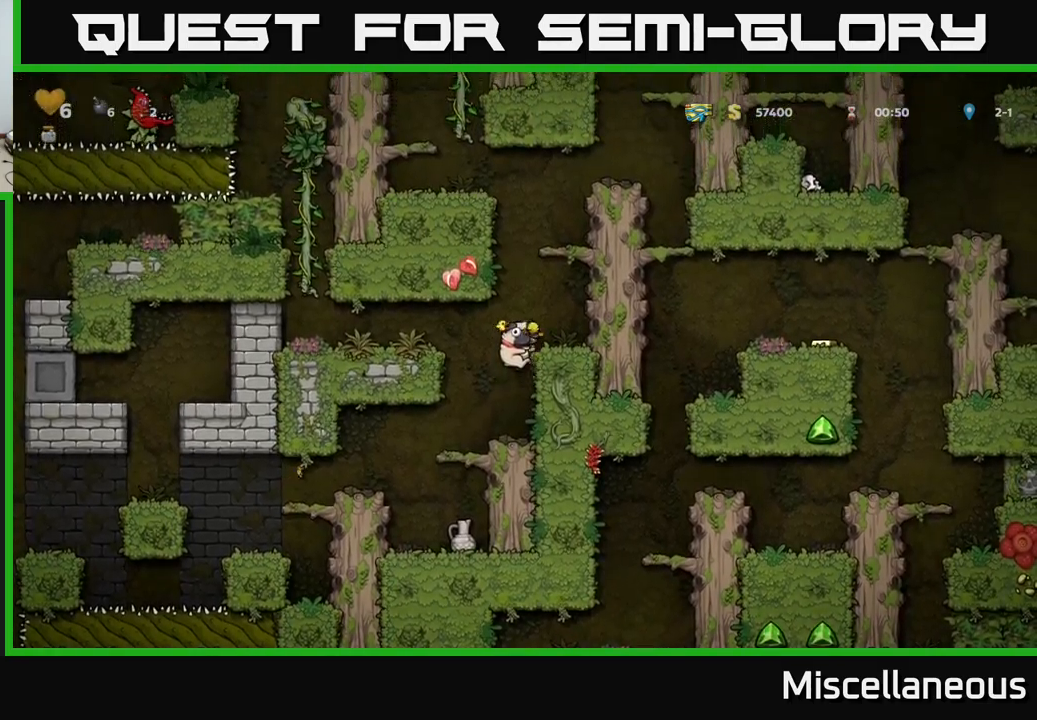
{"buttons": ["DPAD_RIGHT"], "events": [[34, "A", "up"], [284, "A", "down"], [400, "A", "up"]]}
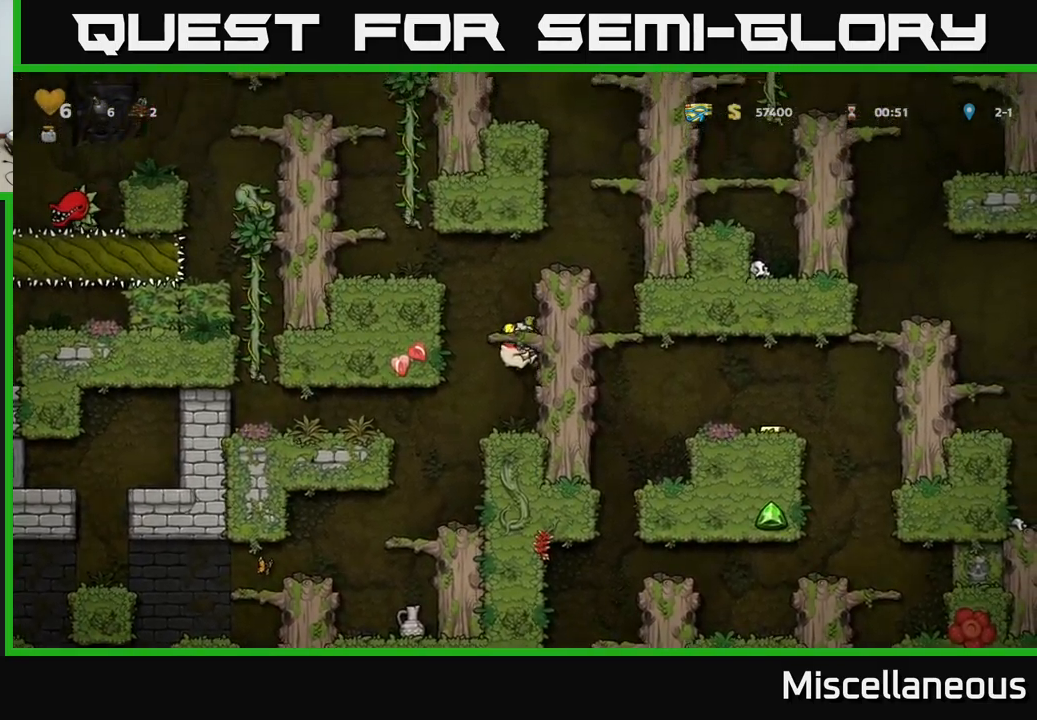
{"buttons": ["A", "DPAD_RIGHT"], "events": [[84, "A", "down"], [200, "A", "up"], [400, "A", "down"]]}
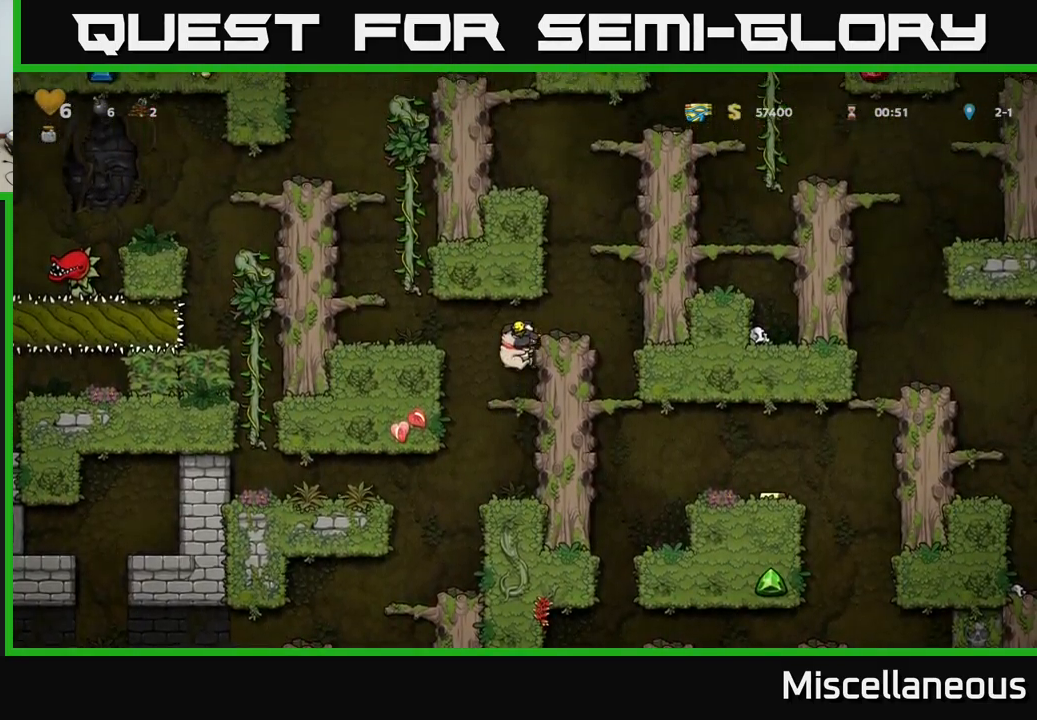
{"buttons": ["DPAD_DOWN"], "events": [[84, "A", "up"], [167, "DPAD_RIGHT", "up"], [434, "DPAD_DOWN", "down"]]}
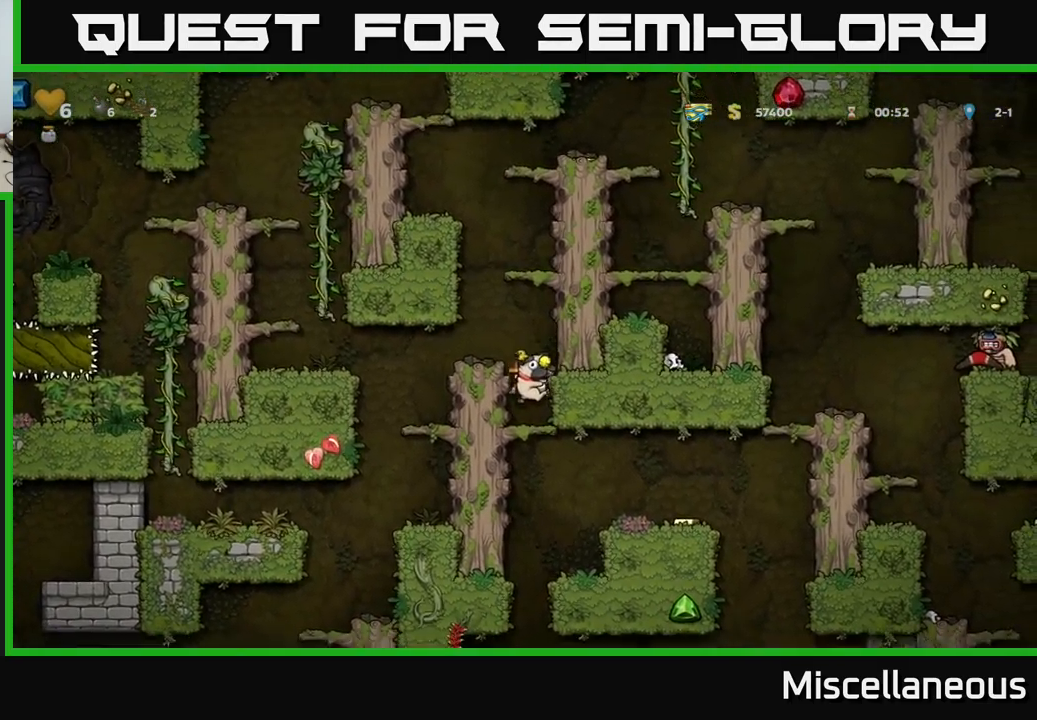
{"buttons": ["DPAD_RIGHT"], "events": [[67, "A", "down"], [150, "DPAD_DOWN", "up"], [167, "A", "up"], [334, "DPAD_RIGHT", "down"]]}
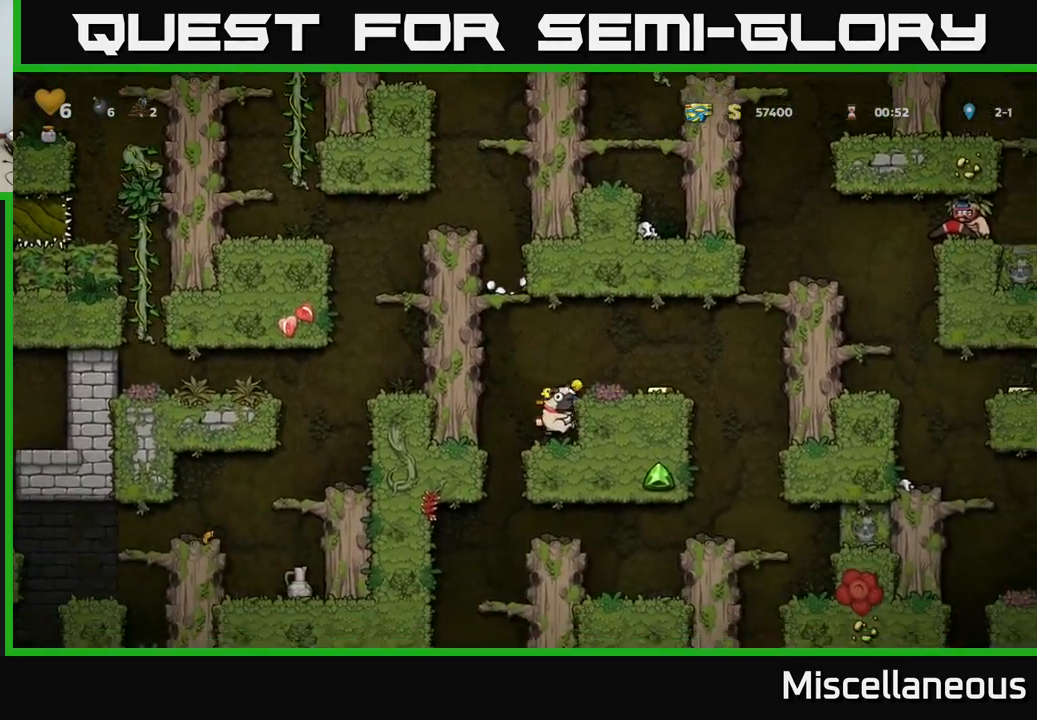
{"buttons": [], "events": [[50, "A", "down"], [250, "A", "up"], [334, "DPAD_RIGHT", "up"]]}
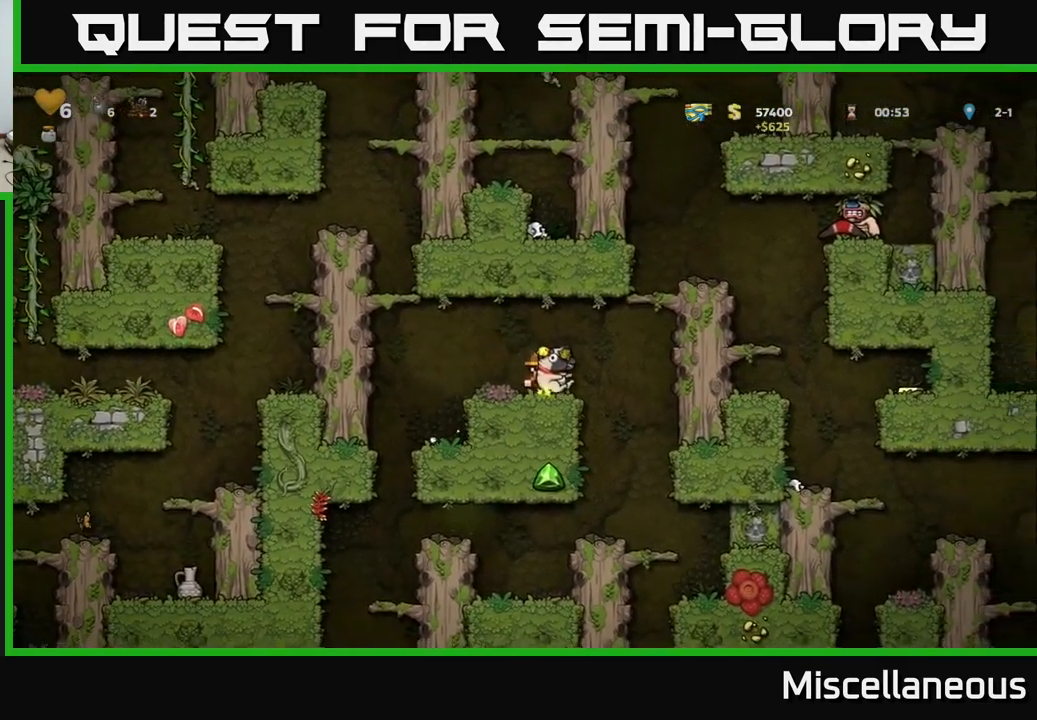
{"buttons": [], "events": [[350, "DPAD_RIGHT", "down"], [367, "DPAD_RIGHT", "up"]]}
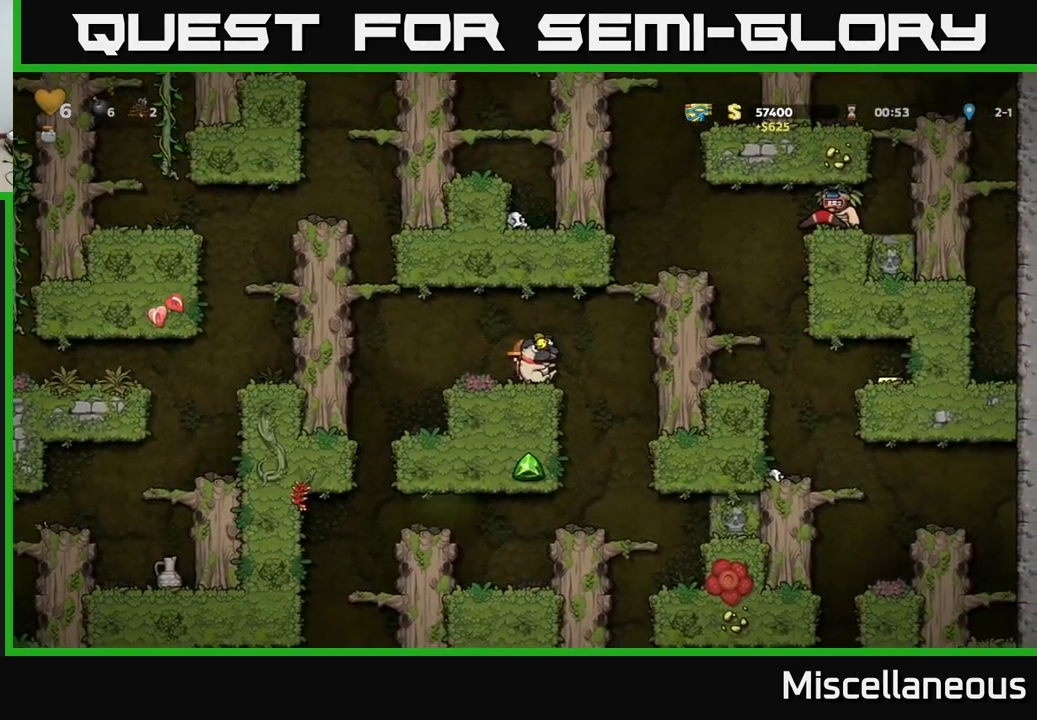
{"buttons": ["DPAD_DOWN"], "events": [[300, "DPAD_DOWN", "down"]]}
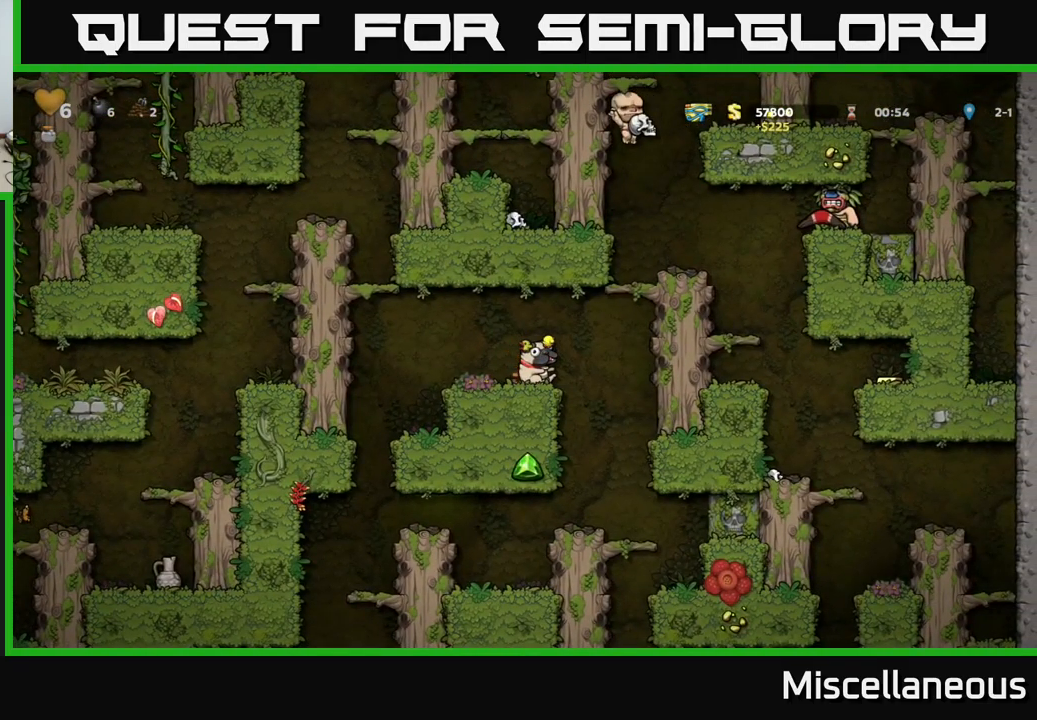
{"buttons": ["DPAD_DOWN"], "events": []}
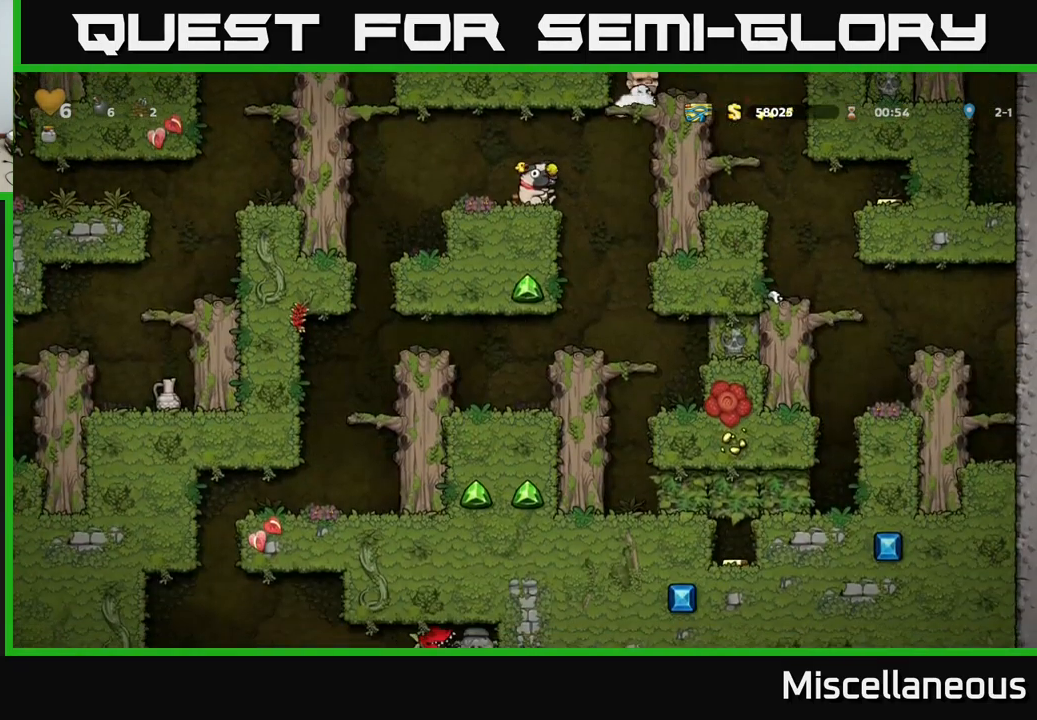
{"buttons": ["DPAD_DOWN"], "events": []}
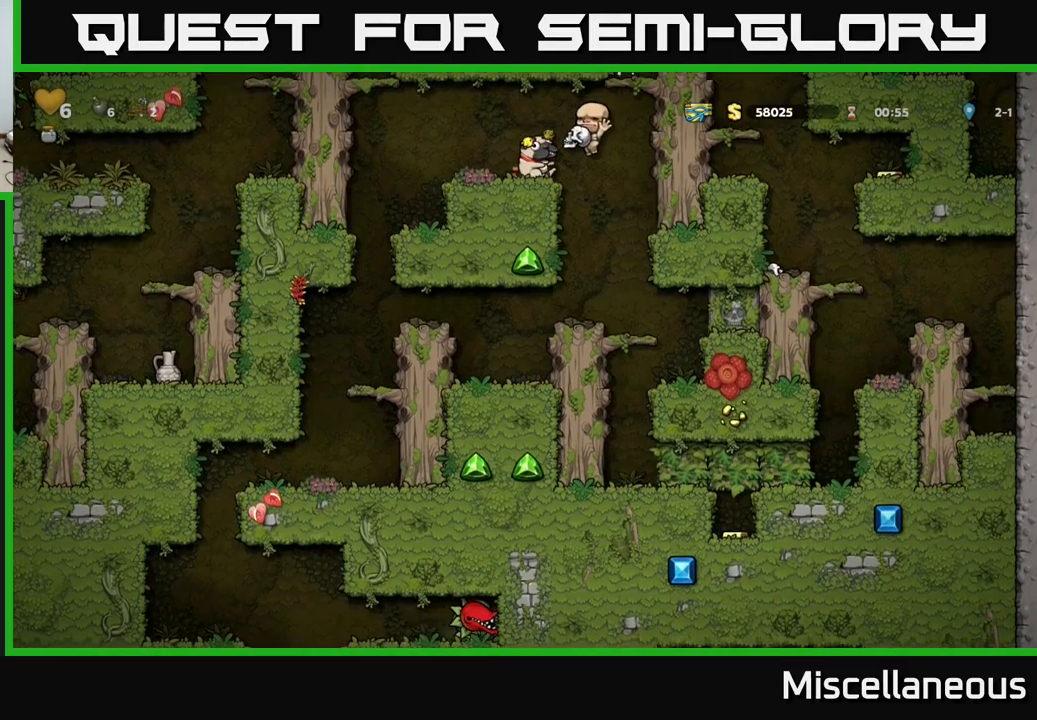
{"buttons": [], "events": [[216, "DPAD_DOWN", "up"], [216, "DPAD_LEFT", "down"], [383, "DPAD_LEFT", "up"]]}
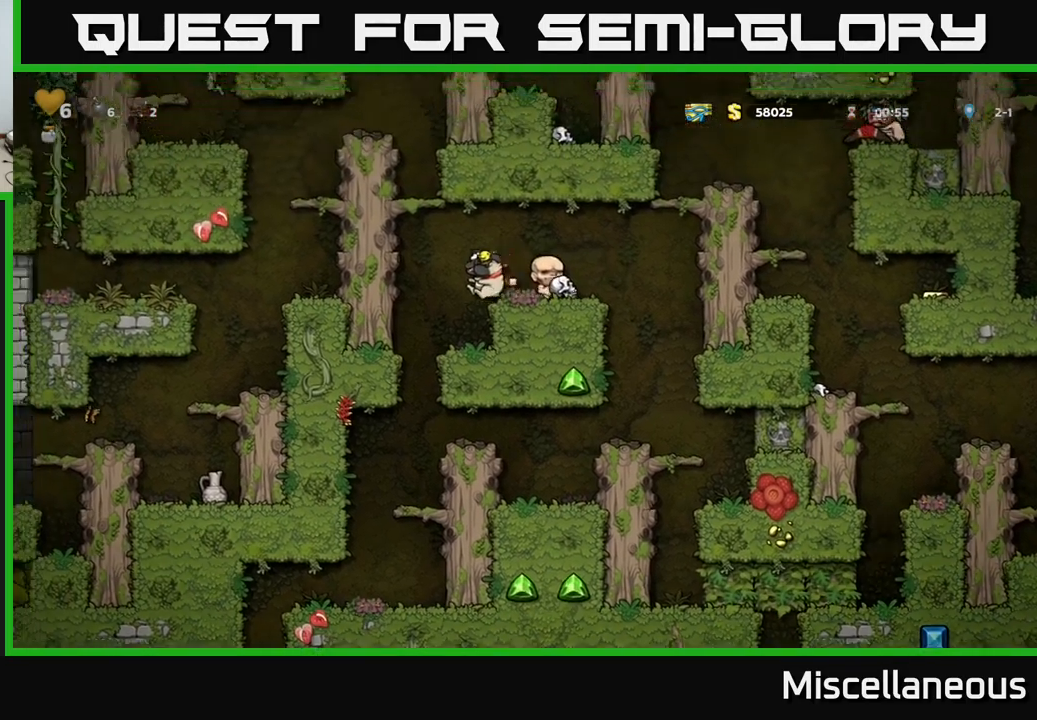
{"buttons": ["DPAD_RIGHT"], "events": [[433, "DPAD_RIGHT", "down"]]}
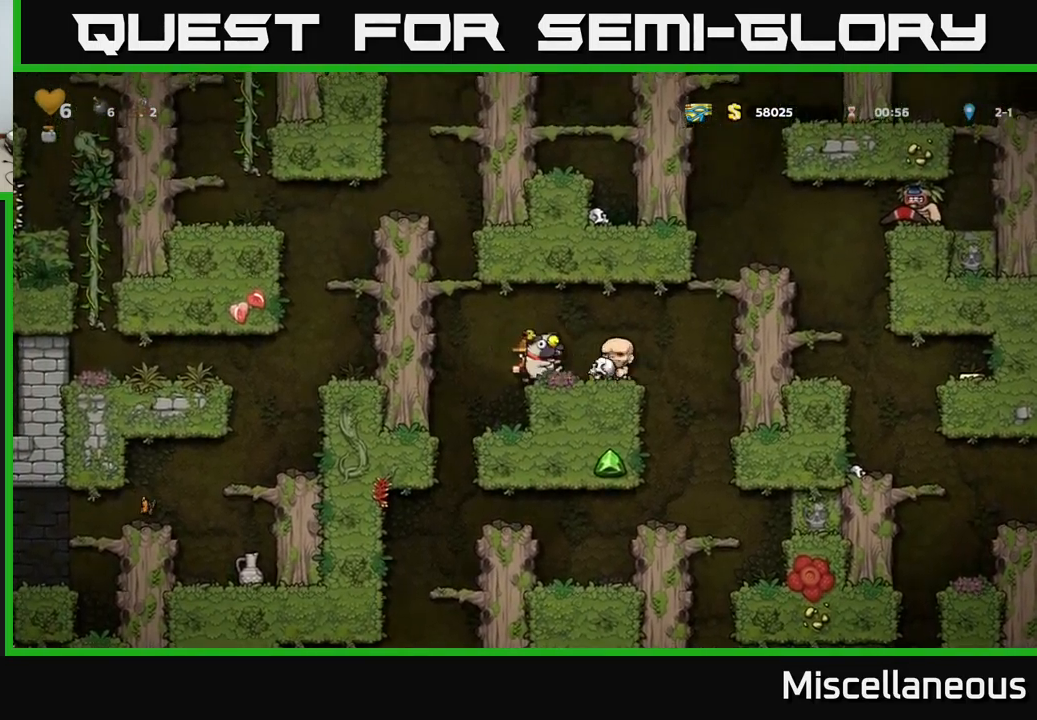
{"buttons": ["DPAD_DOWN"], "events": [[50, "DPAD_RIGHT", "up"], [350, "DPAD_DOWN", "down"]]}
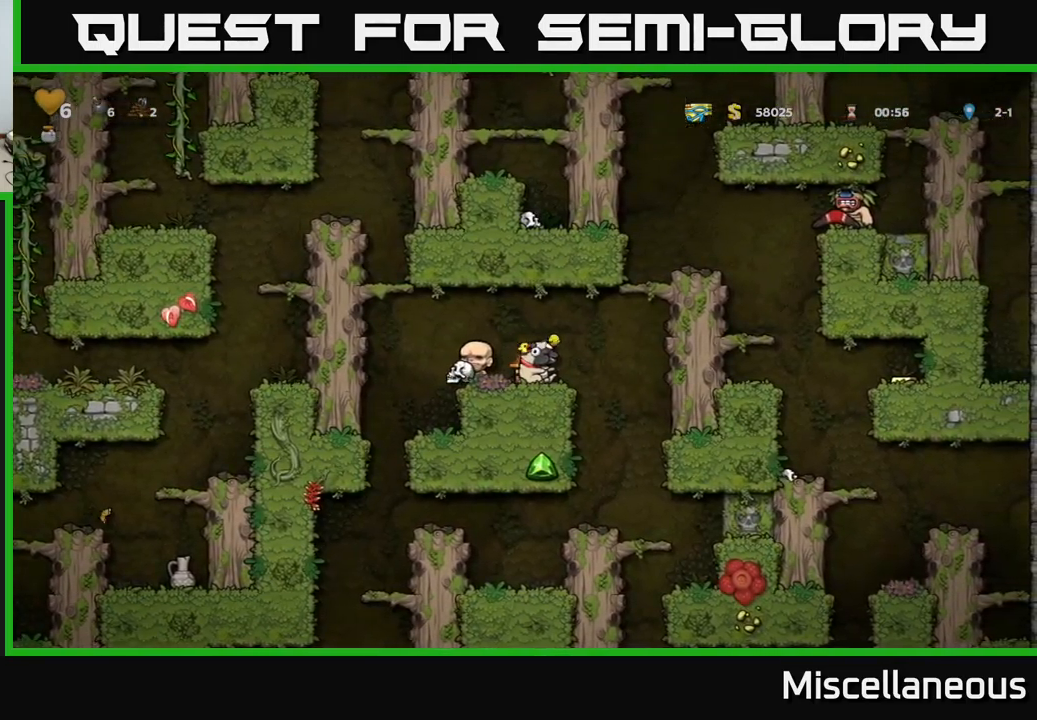
{"buttons": ["DPAD_RIGHT"], "events": [[366, "DPAD_DOWN", "up"], [400, "DPAD_RIGHT", "down"]]}
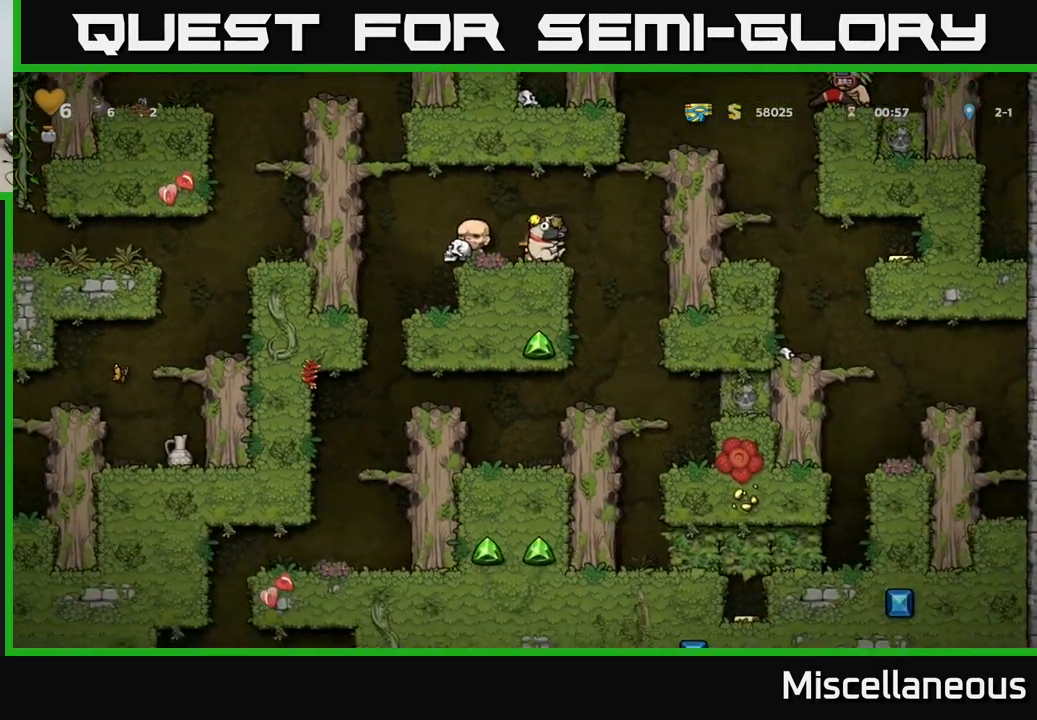
{"buttons": ["DPAD_DOWN"], "events": [[66, "DPAD_RIGHT", "up"], [316, "DPAD_DOWN", "down"]]}
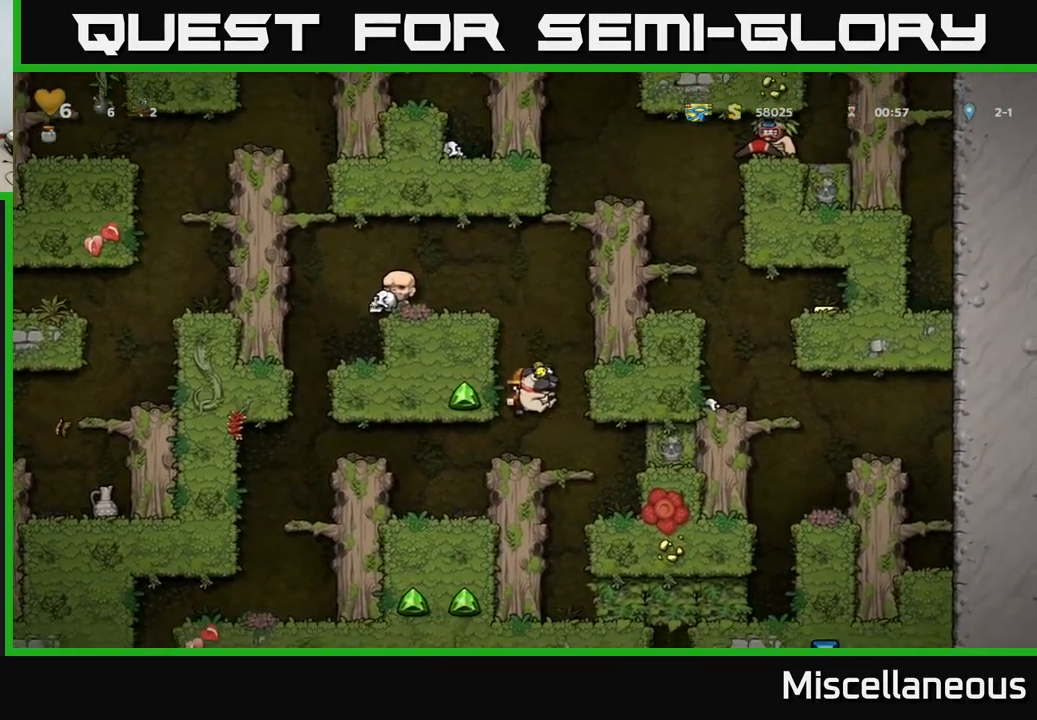
{"buttons": ["DPAD_LEFT"], "events": [[383, "DPAD_DOWN", "up"], [383, "DPAD_LEFT", "down"]]}
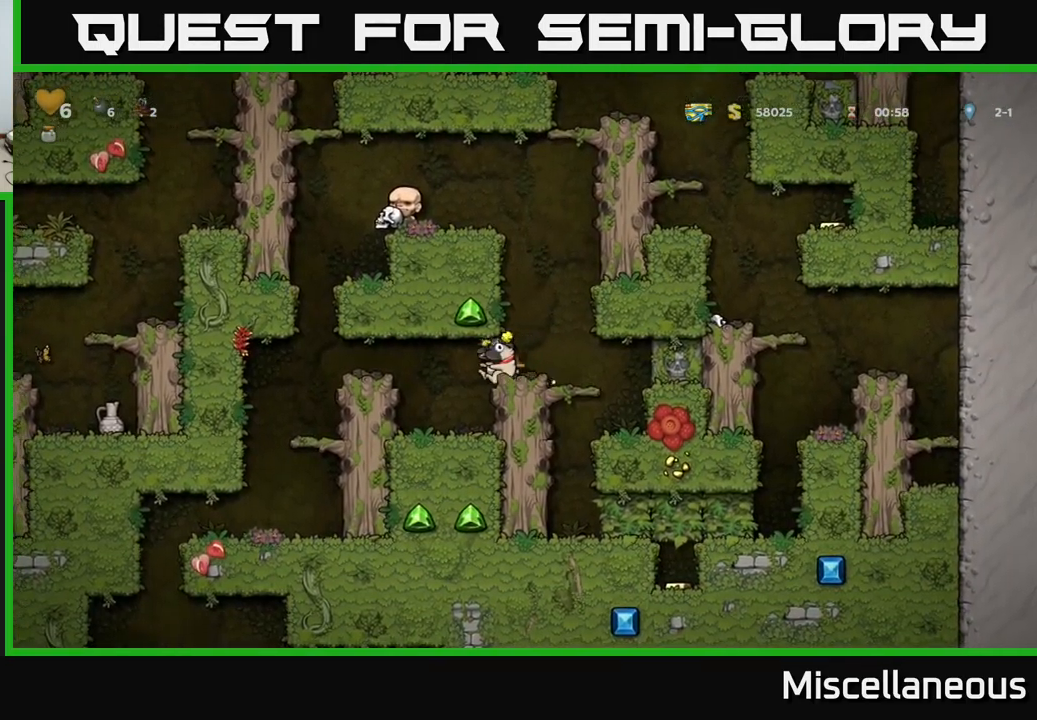
{"buttons": ["A", "DPAD_LEFT"], "events": [[183, "DPAD_LEFT", "up"], [400, "A", "down"], [483, "DPAD_LEFT", "down"]]}
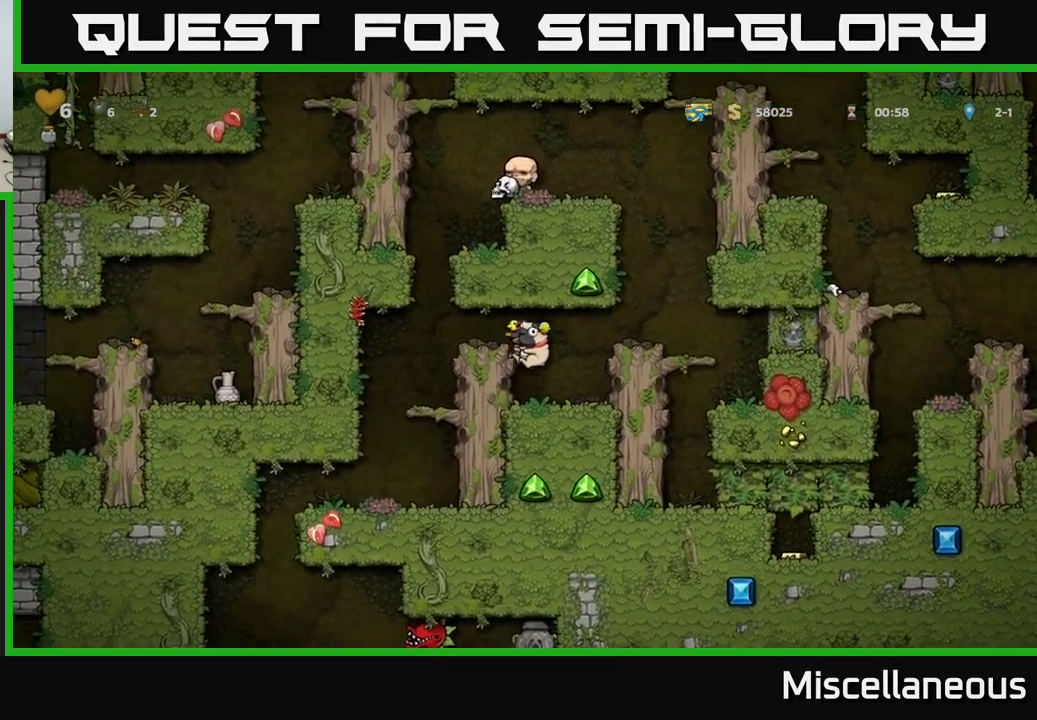
{"buttons": [], "events": [[66, "A", "up"], [100, "DPAD_LEFT", "up"], [250, "DPAD_DOWN", "down"], [316, "X", "down"], [416, "X", "up"], [450, "DPAD_DOWN", "up"]]}
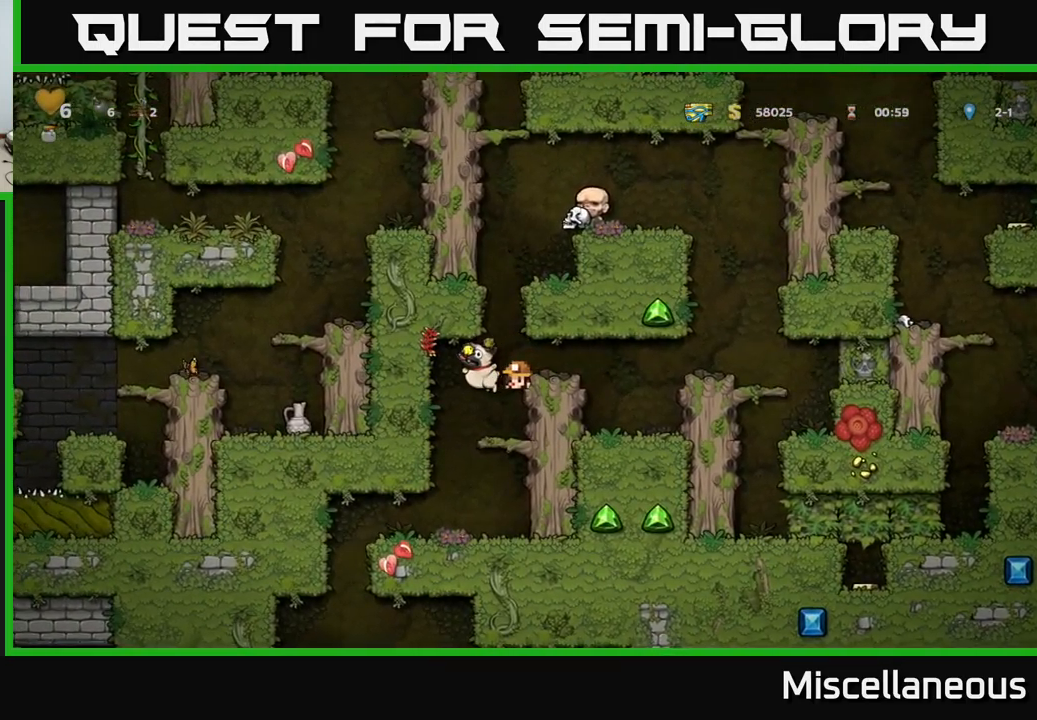
{"buttons": ["A", "DPAD_RIGHT"], "events": [[233, "DPAD_LEFT", "down"], [283, "A", "down"], [316, "DPAD_LEFT", "up"], [466, "DPAD_RIGHT", "down"]]}
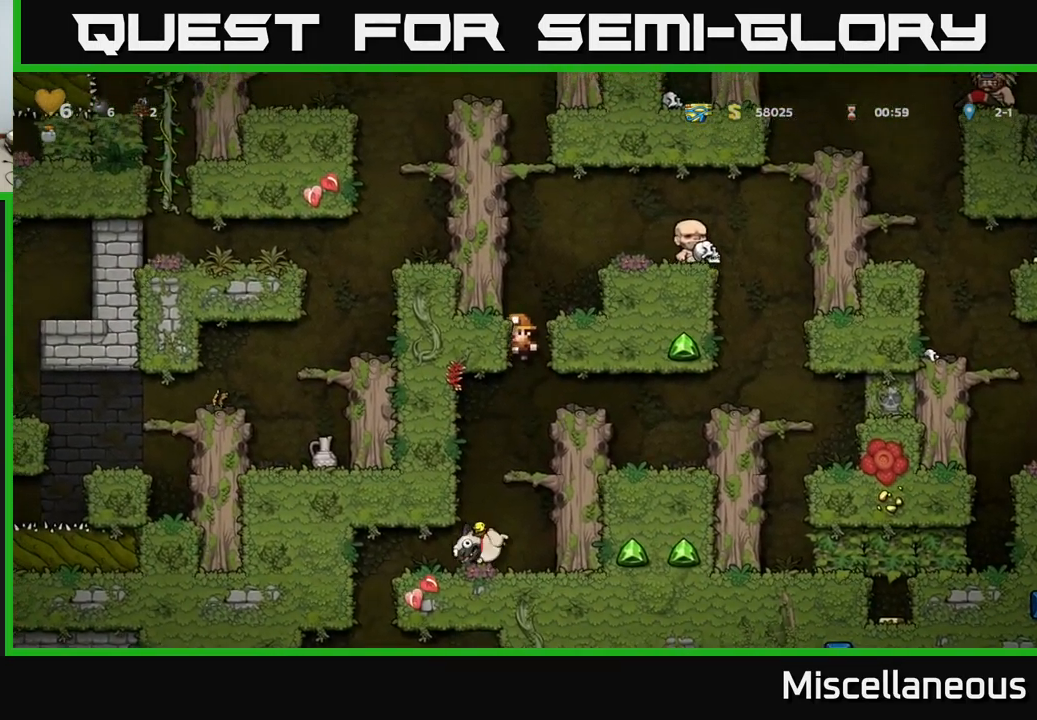
{"buttons": ["DPAD_RIGHT"], "events": [[66, "A", "up"], [233, "A", "down"], [350, "A", "up"]]}
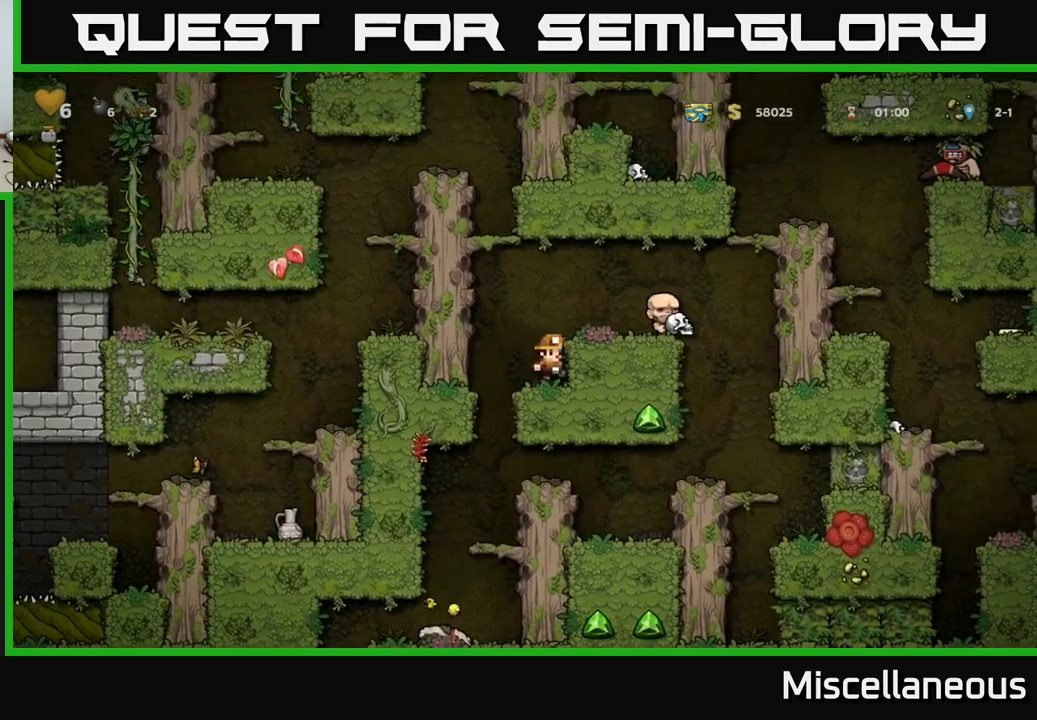
{"buttons": ["A", "DPAD_LEFT"], "events": [[17, "DPAD_RIGHT", "up"], [133, "A", "down"], [133, "DPAD_LEFT", "down"], [317, "A", "up"], [417, "A", "down"]]}
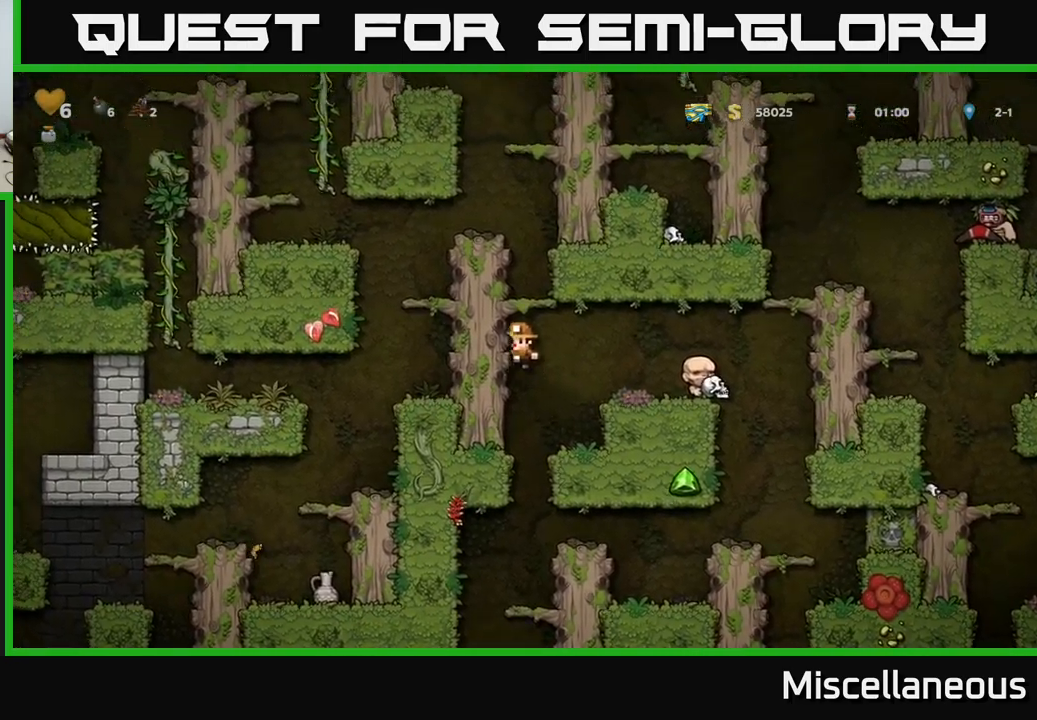
{"buttons": ["DPAD_LEFT"], "events": [[67, "A", "up"], [217, "A", "down"], [333, "A", "up"]]}